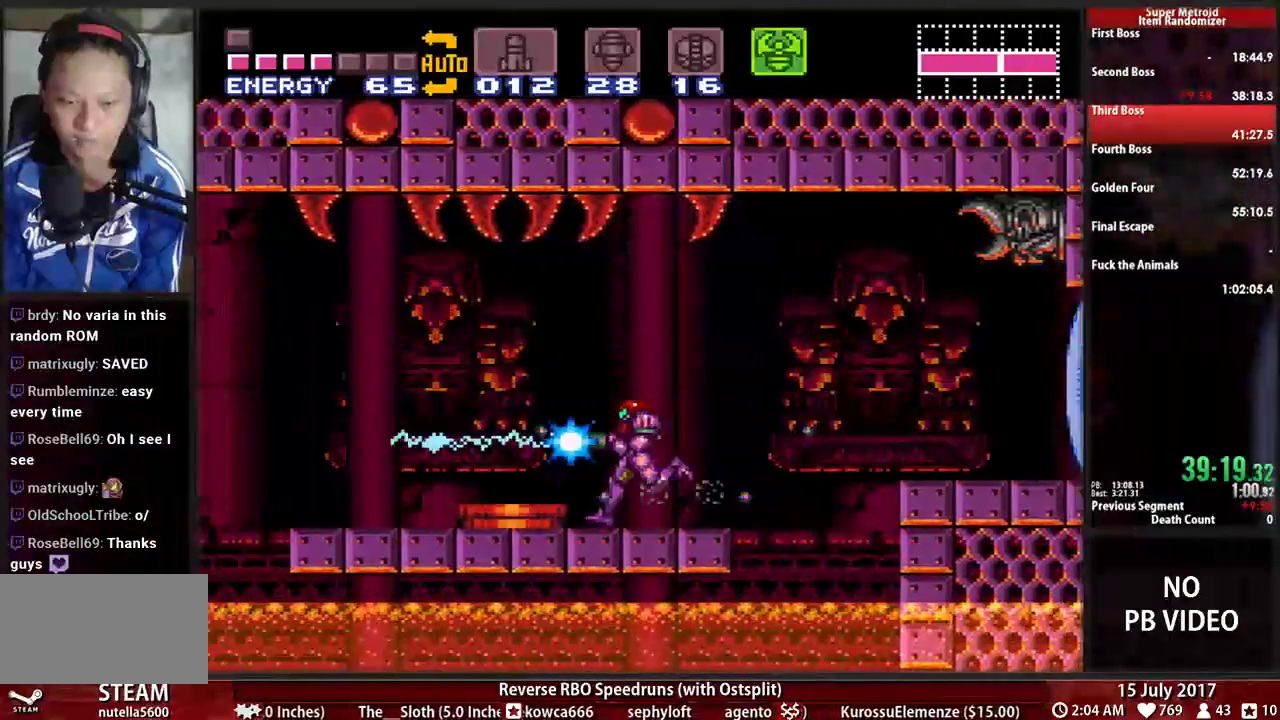
Gameplay with a controller (Nintendo layout); each line is a JSON object with the inputs held at the frame after it (dt_ms = milliseconds from this image to that frame). "events" lists button and stick changes between this image and that frame as [ms after this image, input, new state], when the widget could be followed in between. Not read: L3 R3 SELECT START.
{"dt_ms": 1000, "buttons": ["X", "DPAD_RIGHT"]}
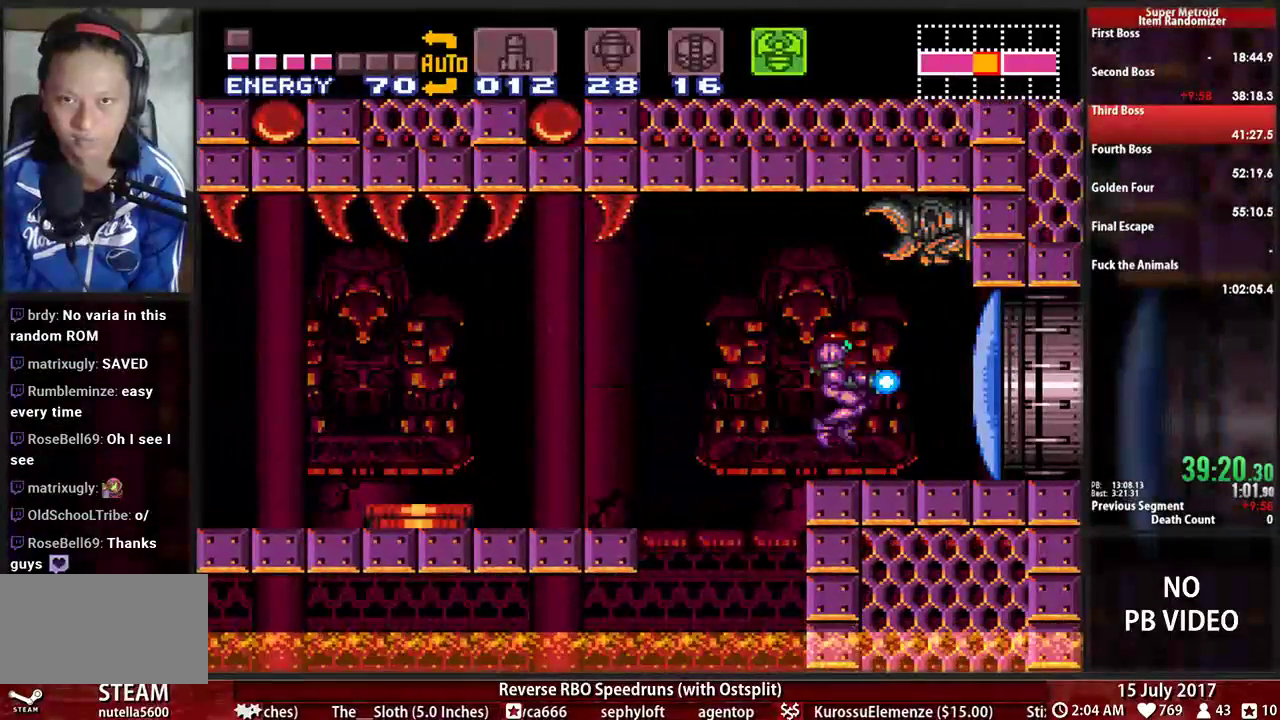
{"dt_ms": 500, "buttons": ["B", "DPAD_RIGHT"], "events": [[103, "B", "down"], [172, "X", "up"]]}
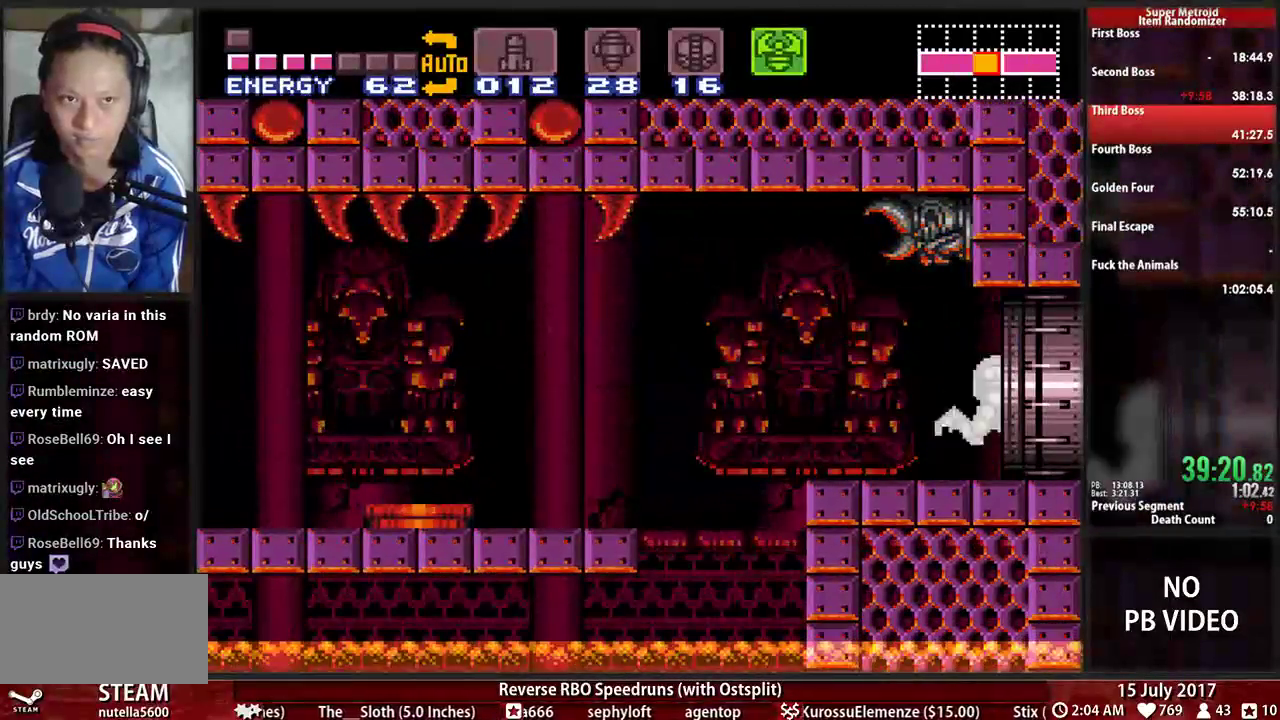
{"dt_ms": 500, "buttons": ["B", "DPAD_RIGHT"]}
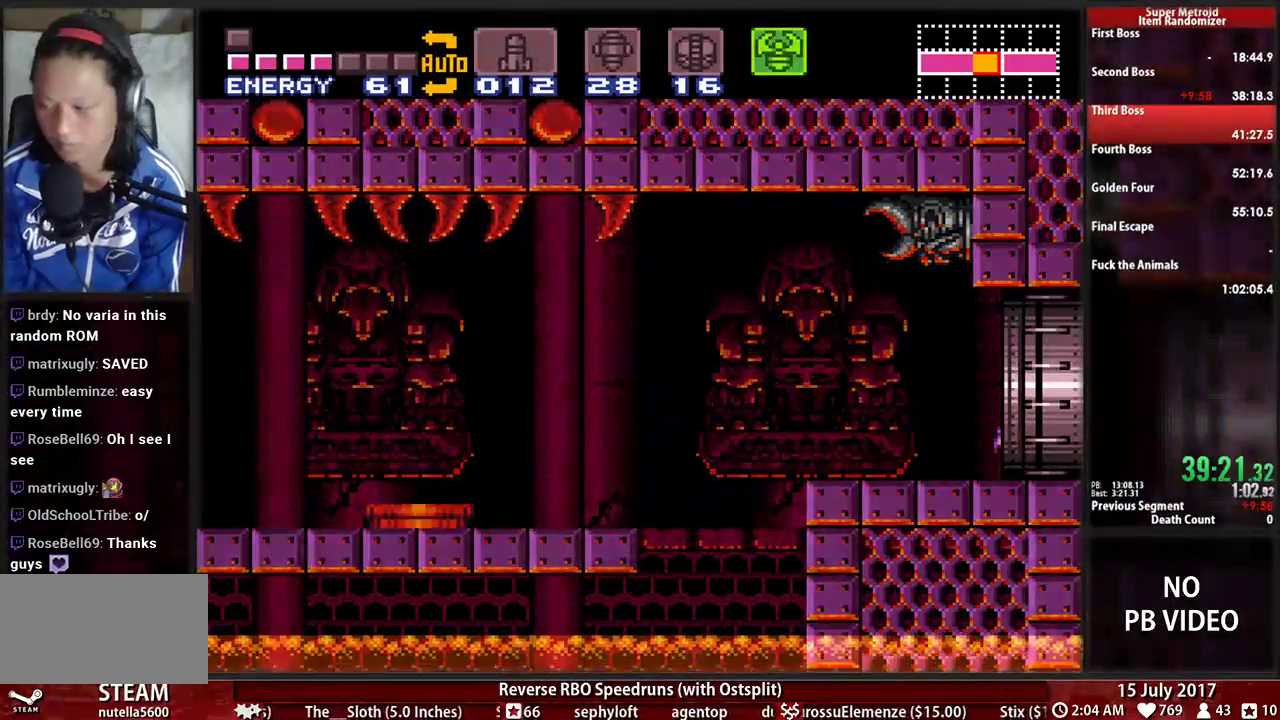
{"dt_ms": 500, "buttons": ["B", "DPAD_RIGHT"], "events": []}
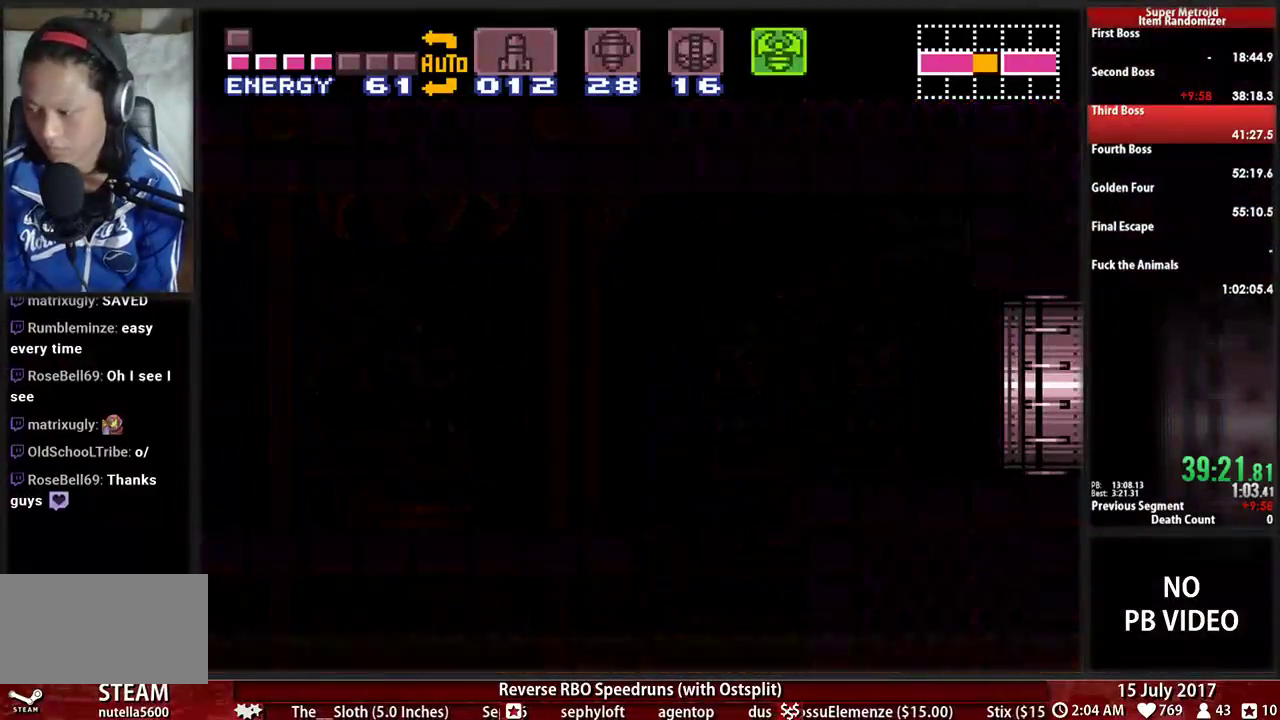
{"dt_ms": 500, "buttons": ["B", "DPAD_RIGHT"], "events": []}
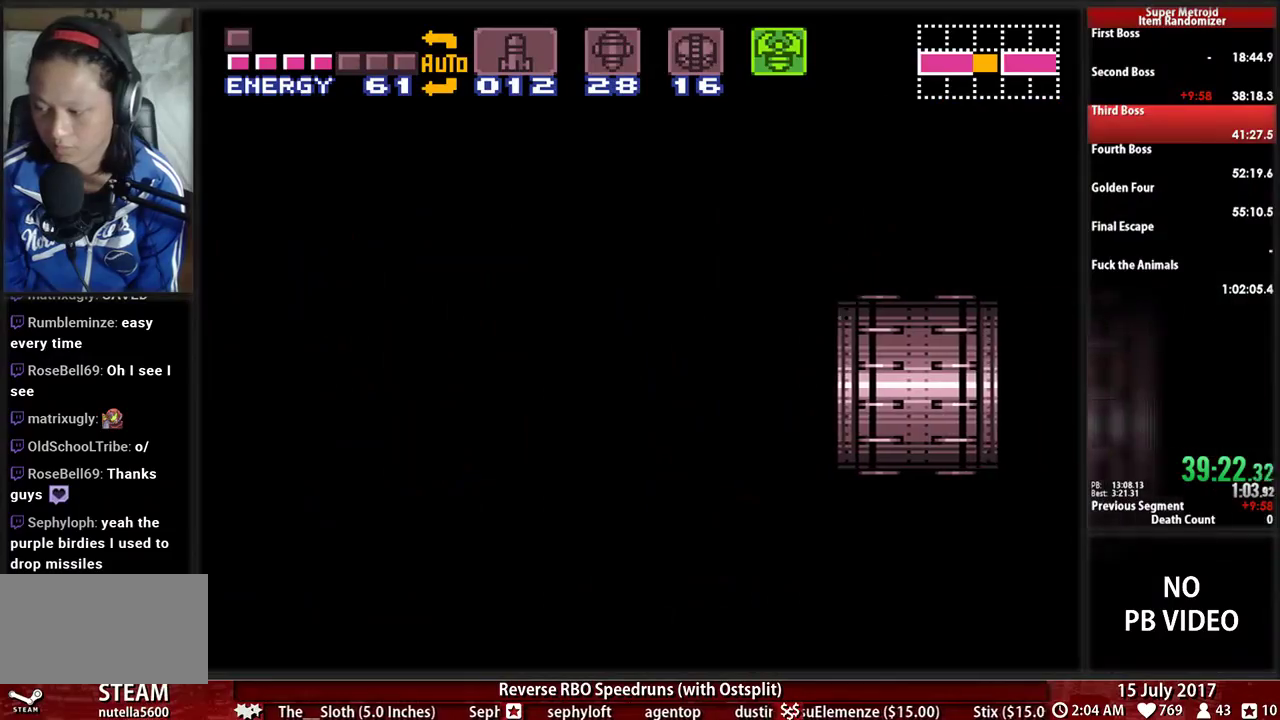
{"dt_ms": 500, "buttons": ["B", "DPAD_RIGHT"], "events": []}
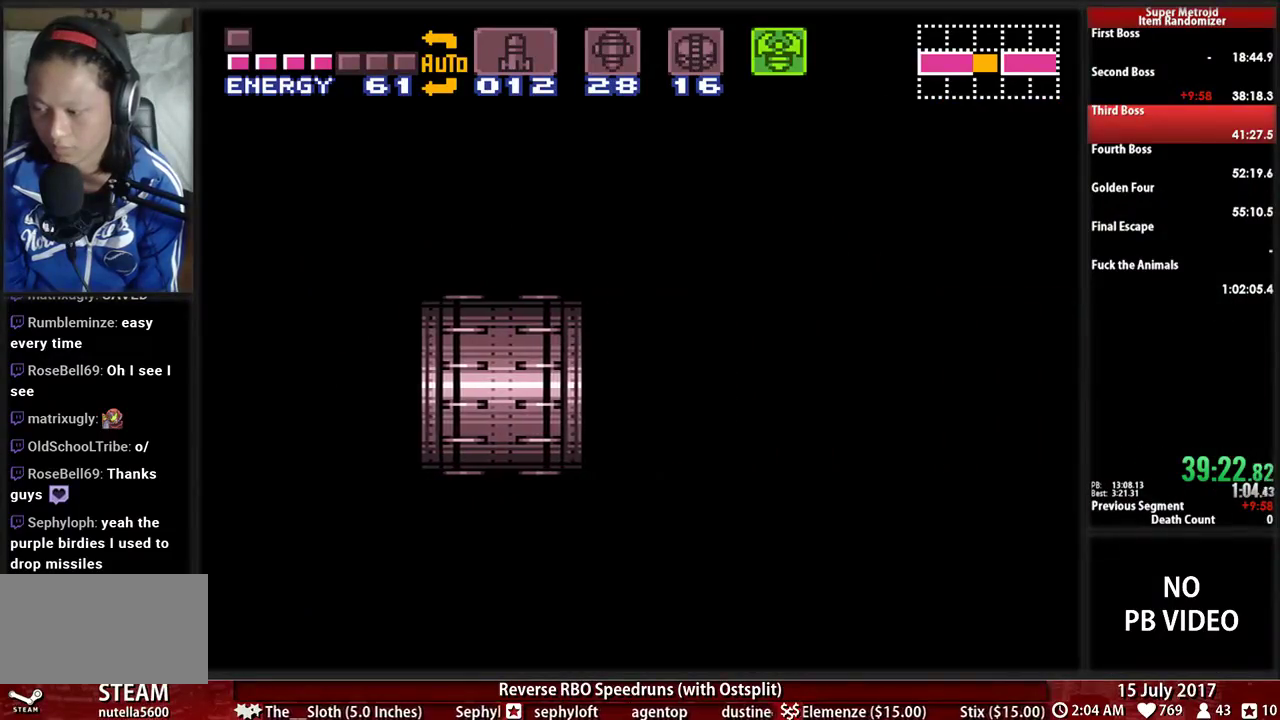
{"dt_ms": 500, "buttons": ["B", "DPAD_RIGHT"], "events": []}
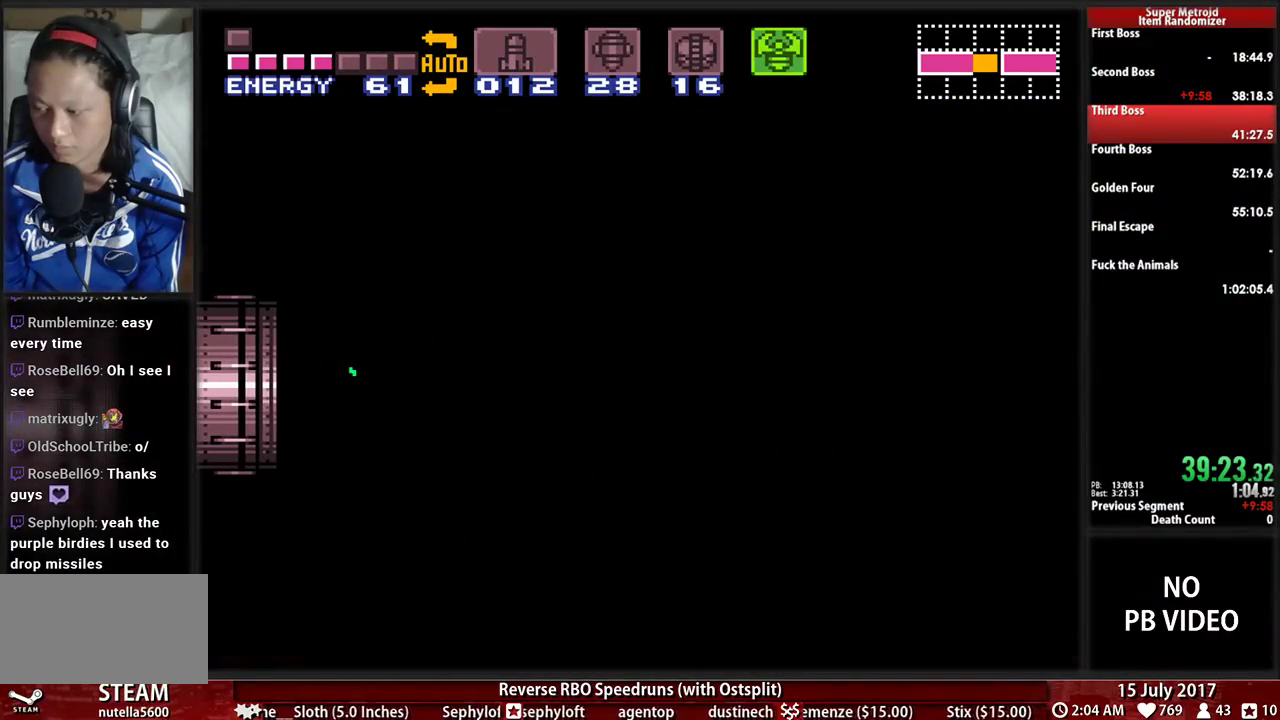
{"dt_ms": 500, "buttons": ["B", "DPAD_RIGHT"], "events": []}
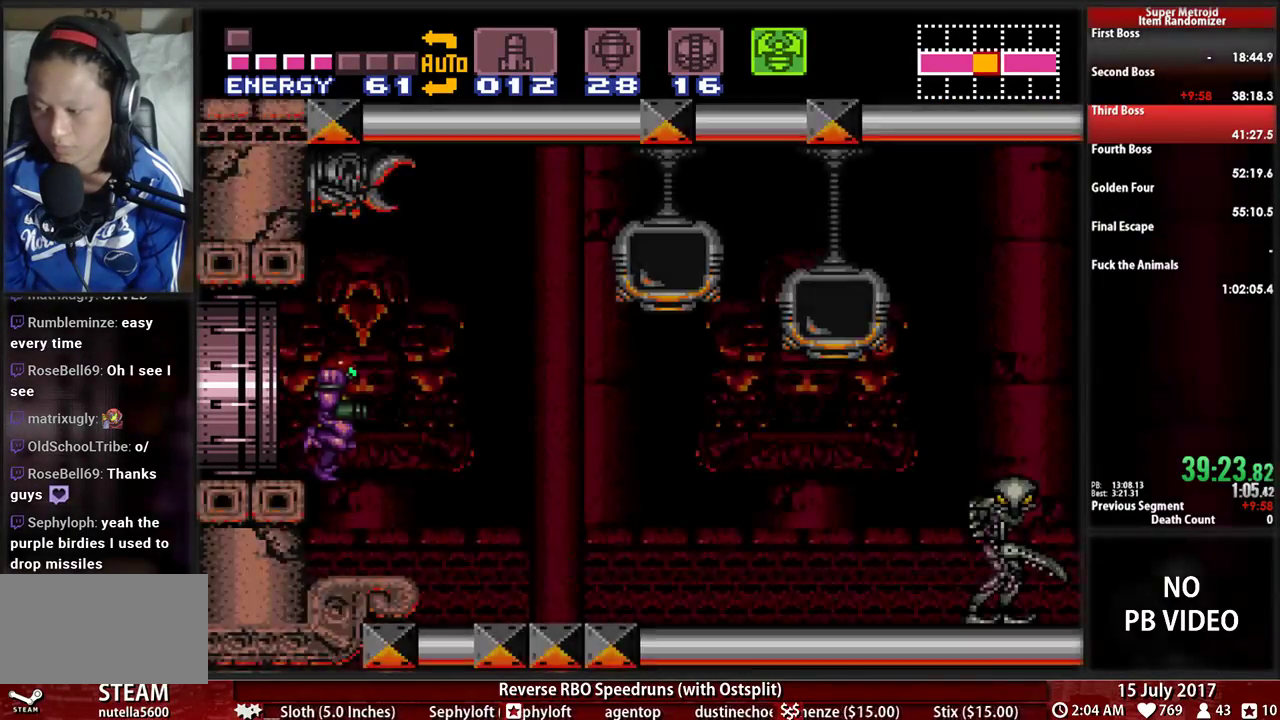
{"dt_ms": 1000, "buttons": ["B", "DPAD_RIGHT"]}
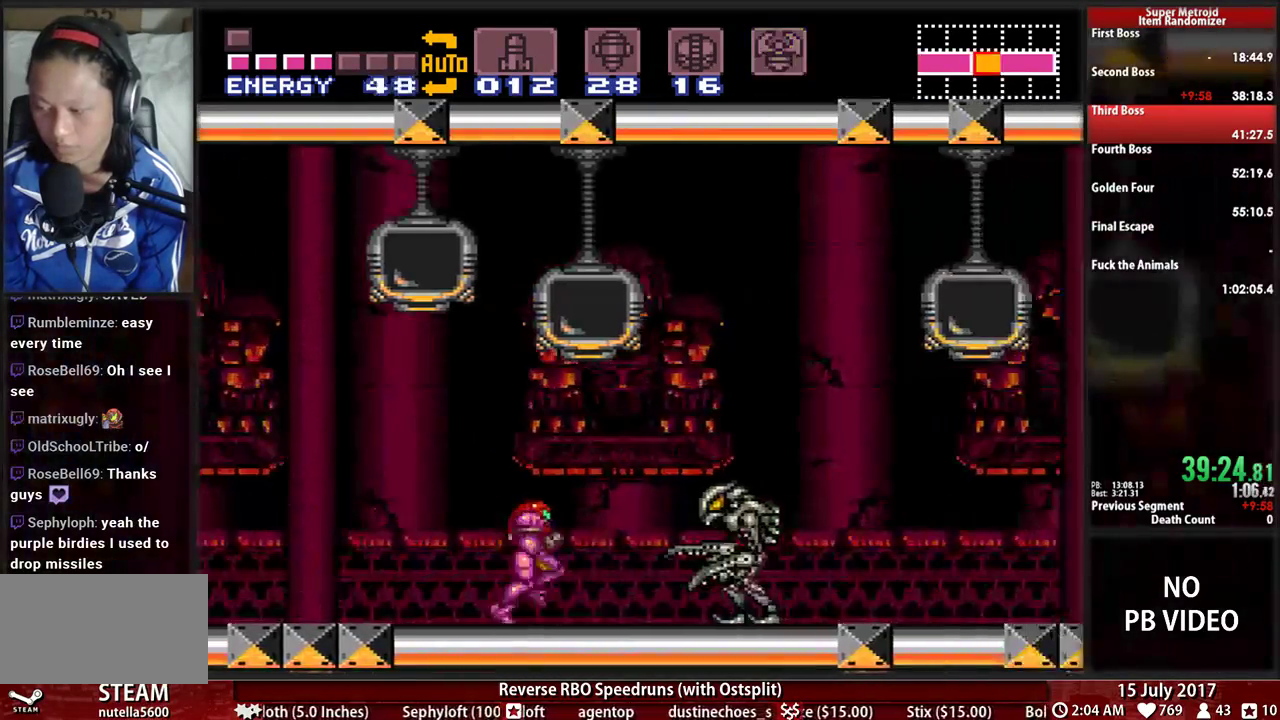
{"dt_ms": 500, "buttons": ["B", "DPAD_RIGHT"], "events": [[224, "X", "down"], [379, "X", "up"]]}
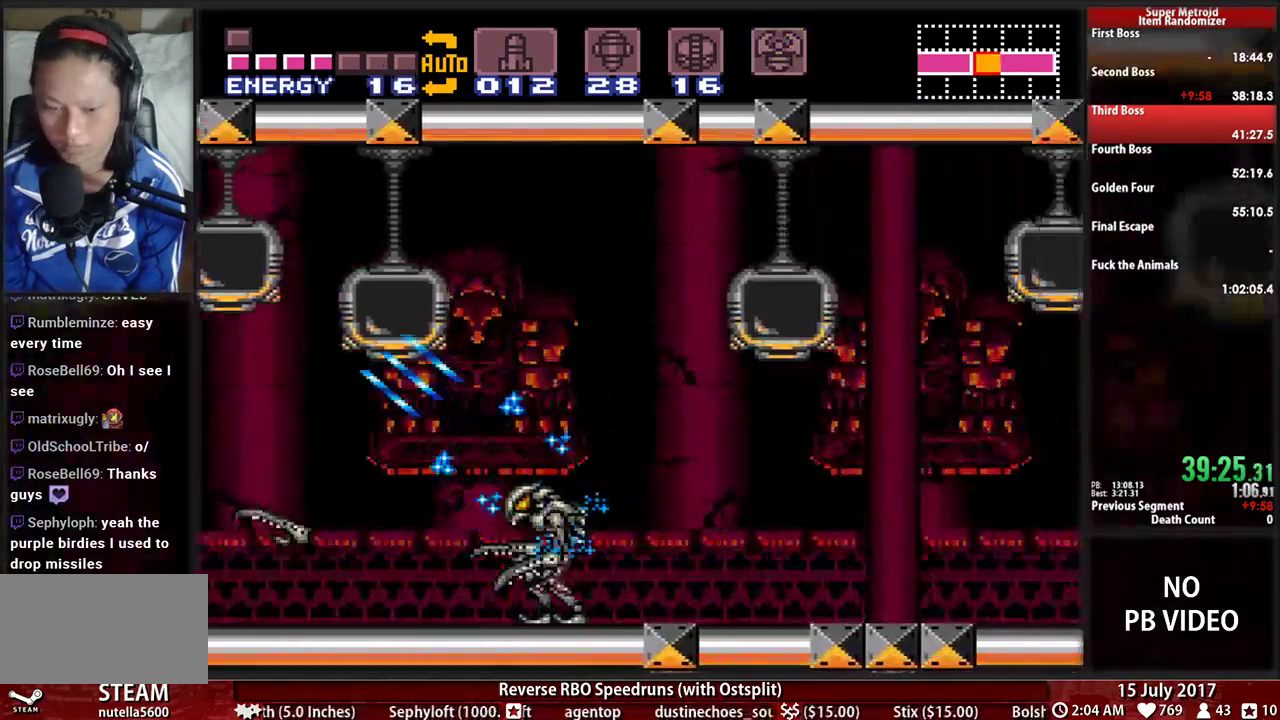
{"dt_ms": 500, "buttons": ["B", "DPAD_RIGHT"], "events": []}
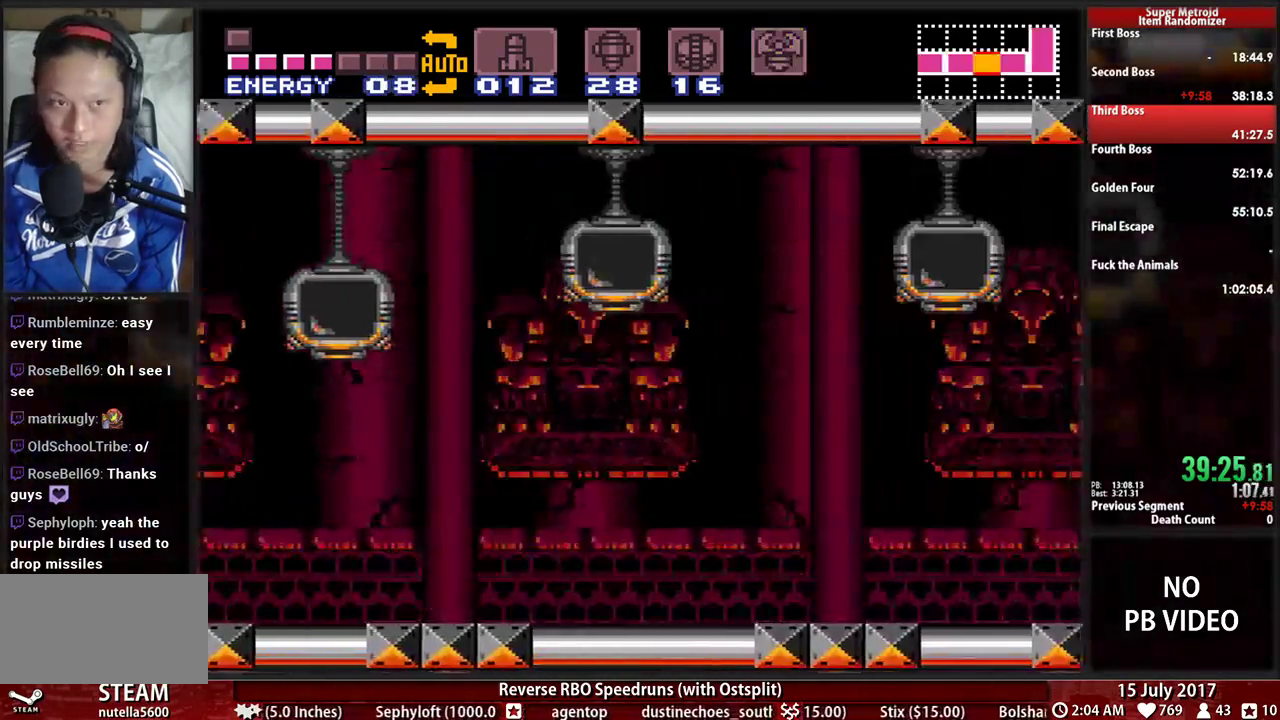
{"dt_ms": 500, "buttons": ["A", "DPAD_RIGHT"], "events": [[276, "A", "down"], [276, "B", "up"]]}